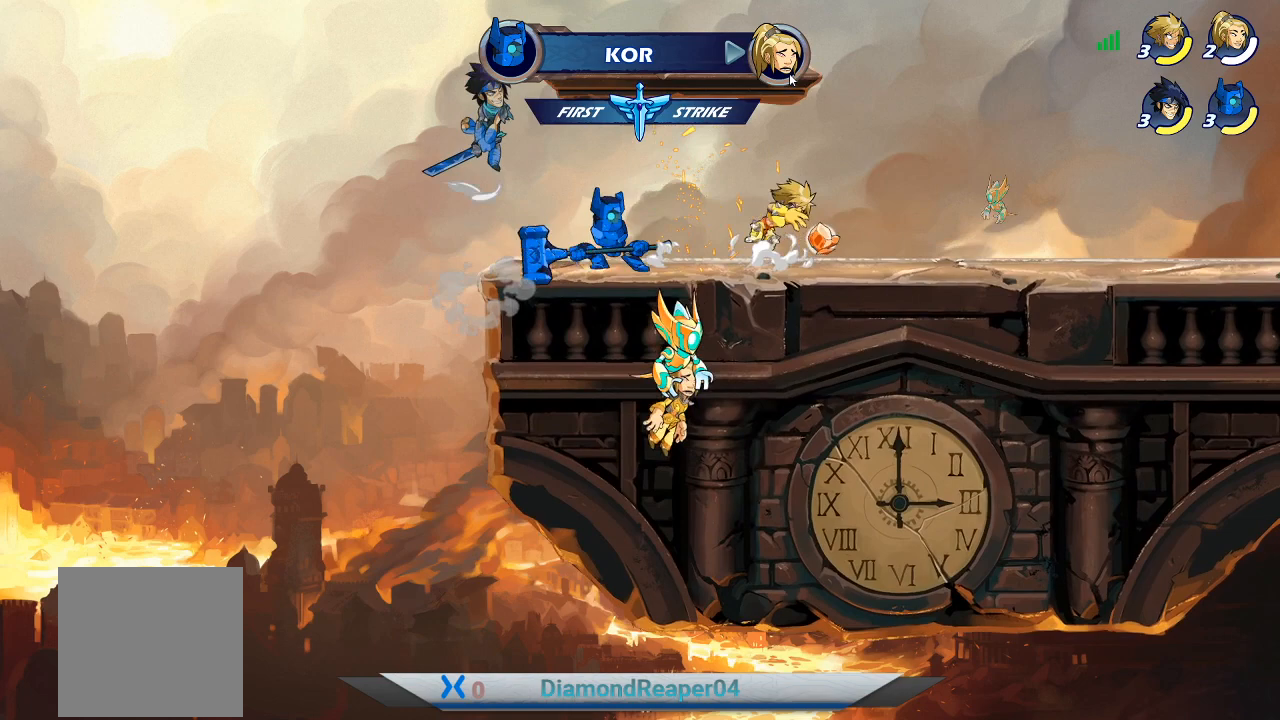
Gameplay with a controller (Xbox layout); each line is a JSON object with the inputs held at the frame after it. "events" lists button and stick changes between this image and that frame as [ms after this image, input, new state], when the widget could be followed in between.
{"buttons": [], "left_stick": "right", "right_stick": "center", "events": [[167, "A", "down"], [300, "A", "up"]]}
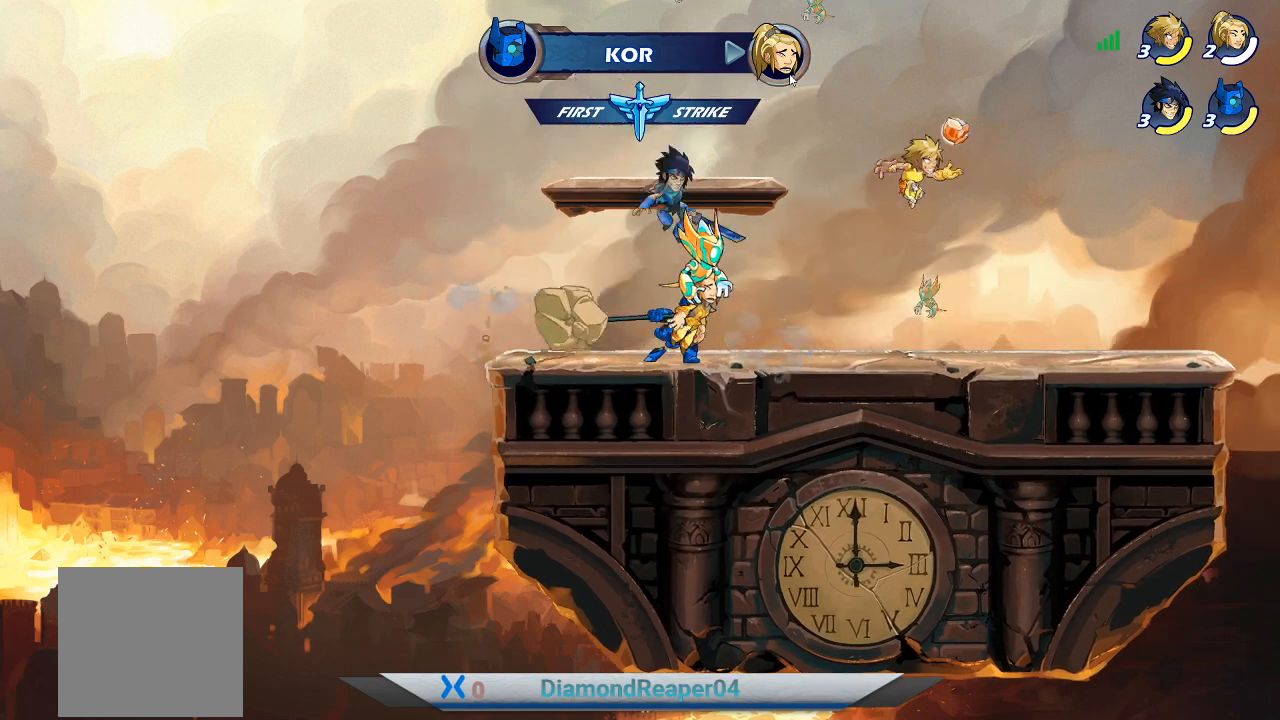
{"buttons": ["Y"], "left_stick": "left", "right_stick": "center", "events": [[200, "left_stick", "left"], [500, "Y", "down"]]}
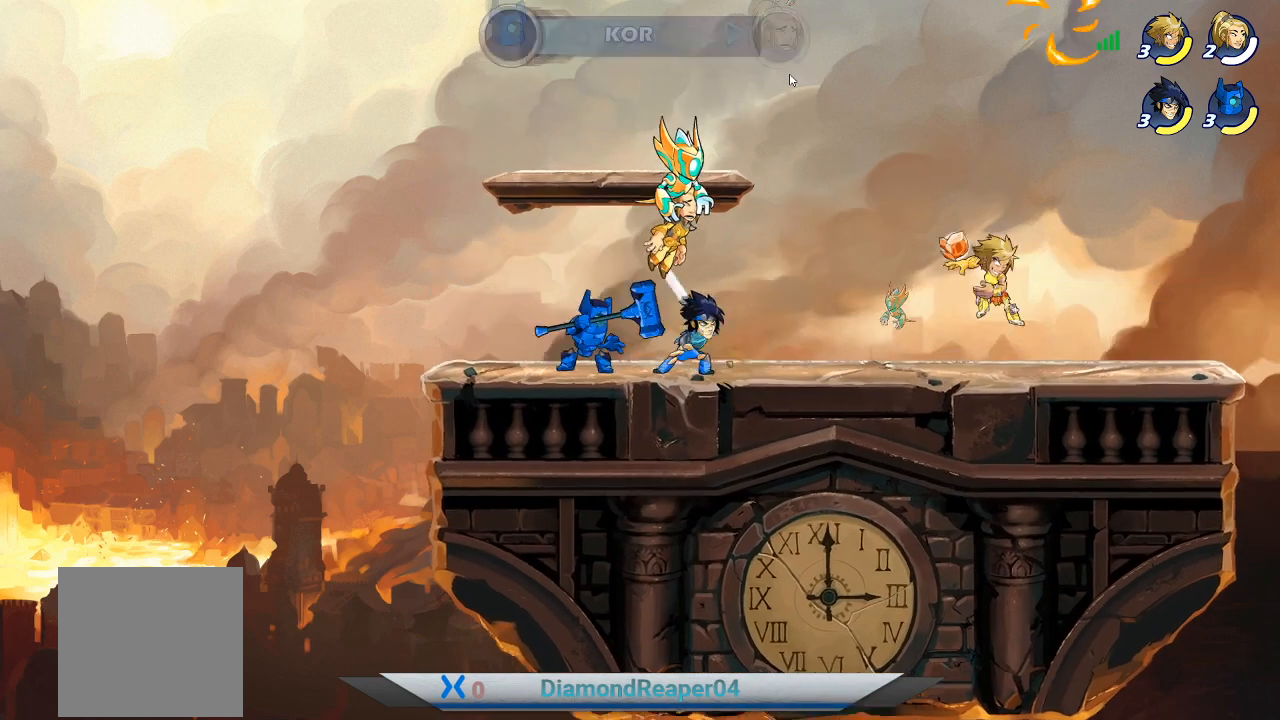
{"buttons": [], "left_stick": "left", "right_stick": "center", "events": [[133, "Y", "up"], [233, "Y", "down"], [367, "Y", "up"]]}
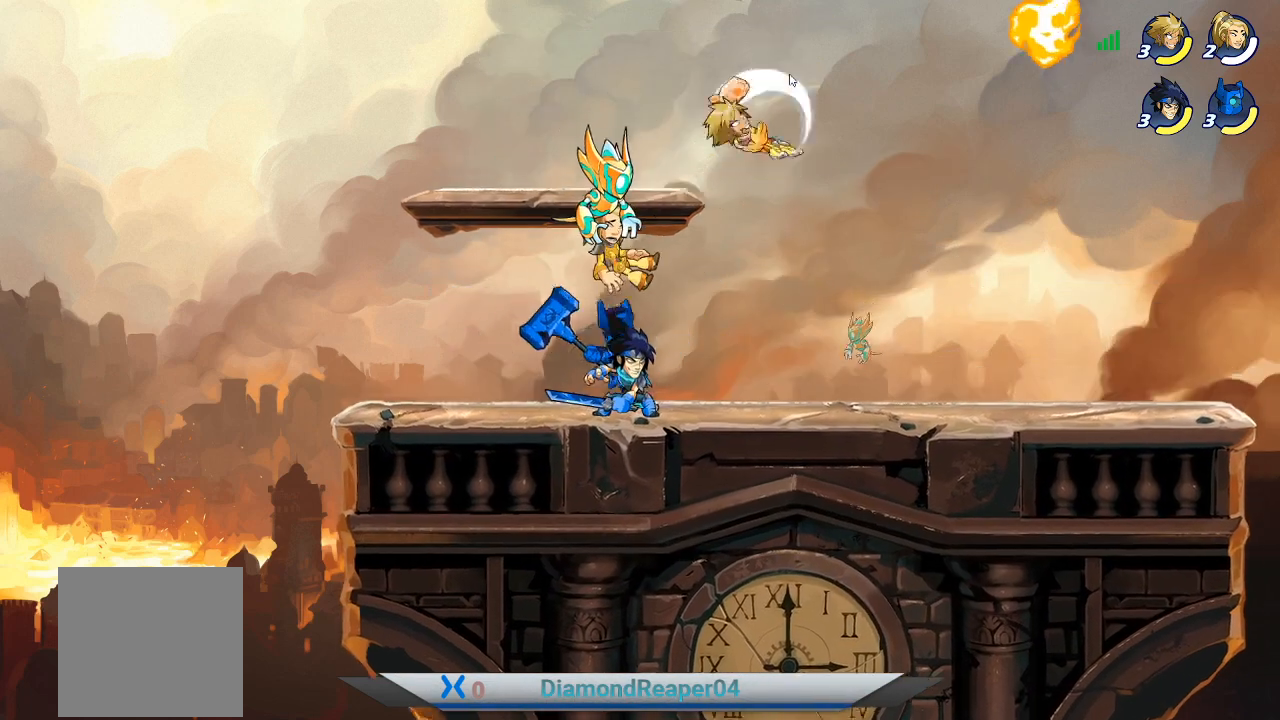
{"buttons": [], "left_stick": "right", "right_stick": "center", "events": [[167, "X", "down"], [233, "left_stick", "right"], [267, "X", "up"]]}
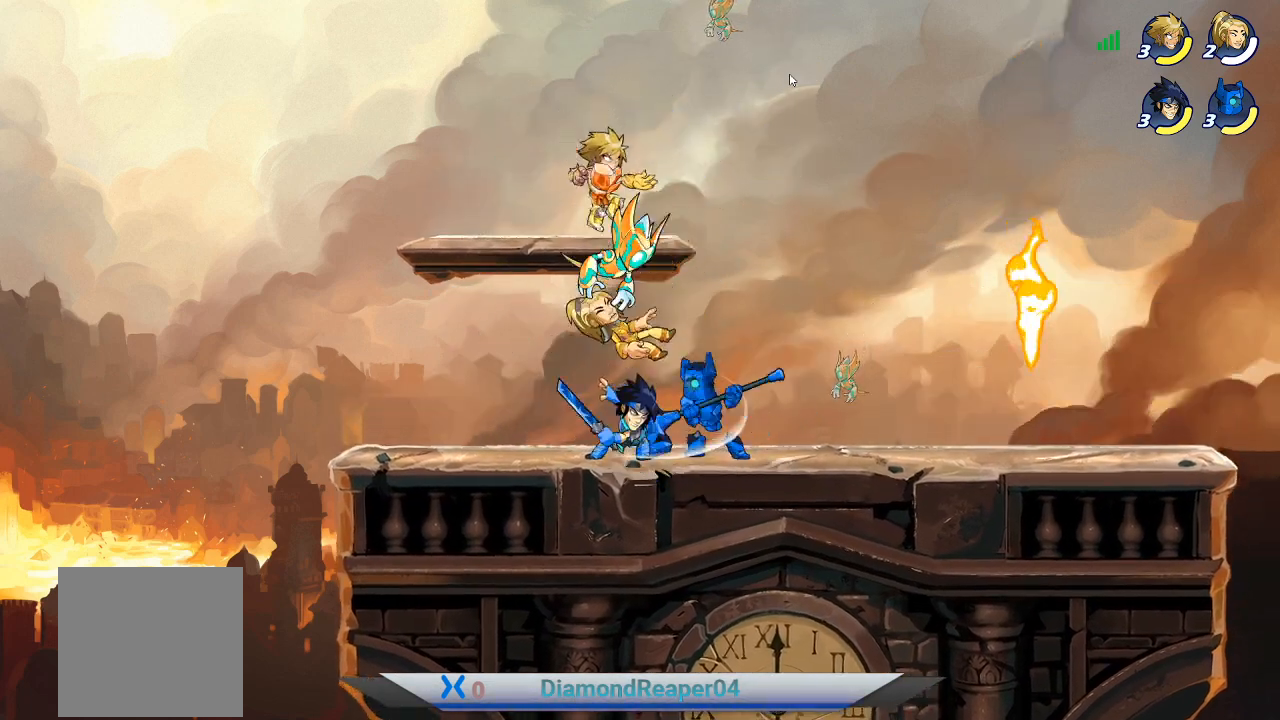
{"buttons": [], "left_stick": "right", "right_stick": "center", "events": [[133, "X", "down"], [233, "X", "up"], [367, "X", "down"], [433, "X", "up"]]}
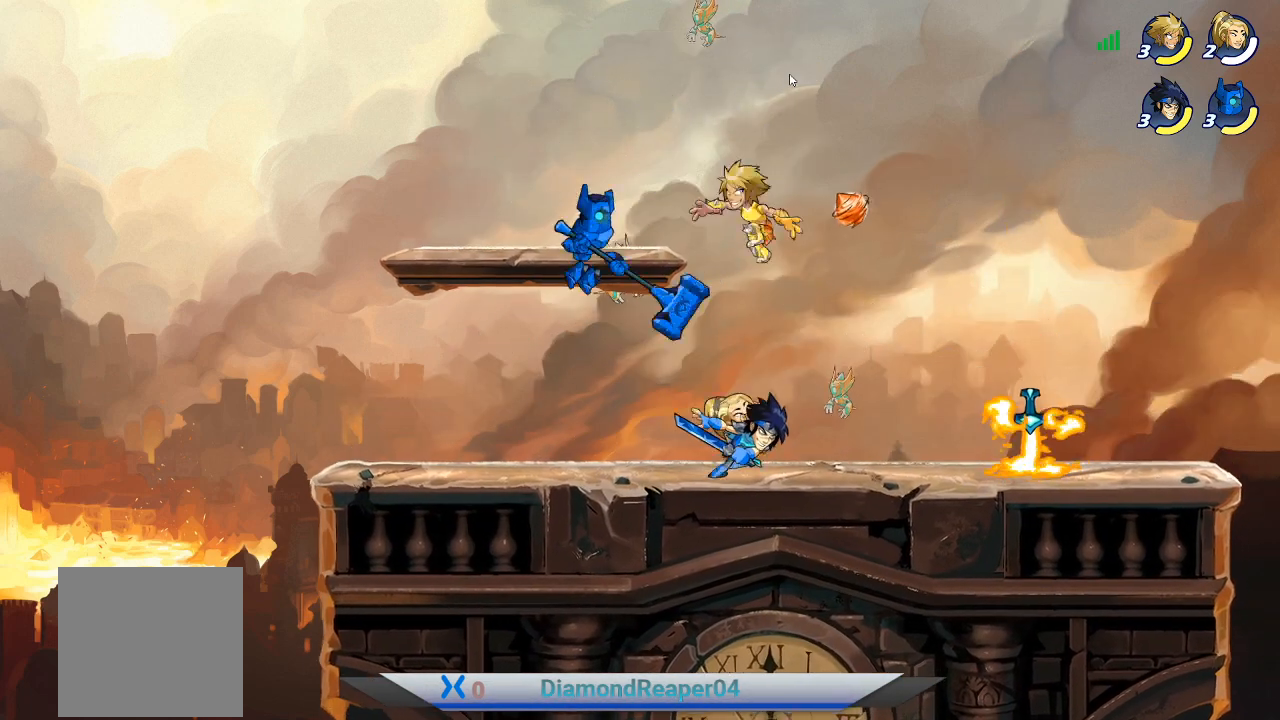
{"buttons": [], "left_stick": "right", "right_stick": "center", "events": [[267, "R1", "down"], [367, "R1", "up"]]}
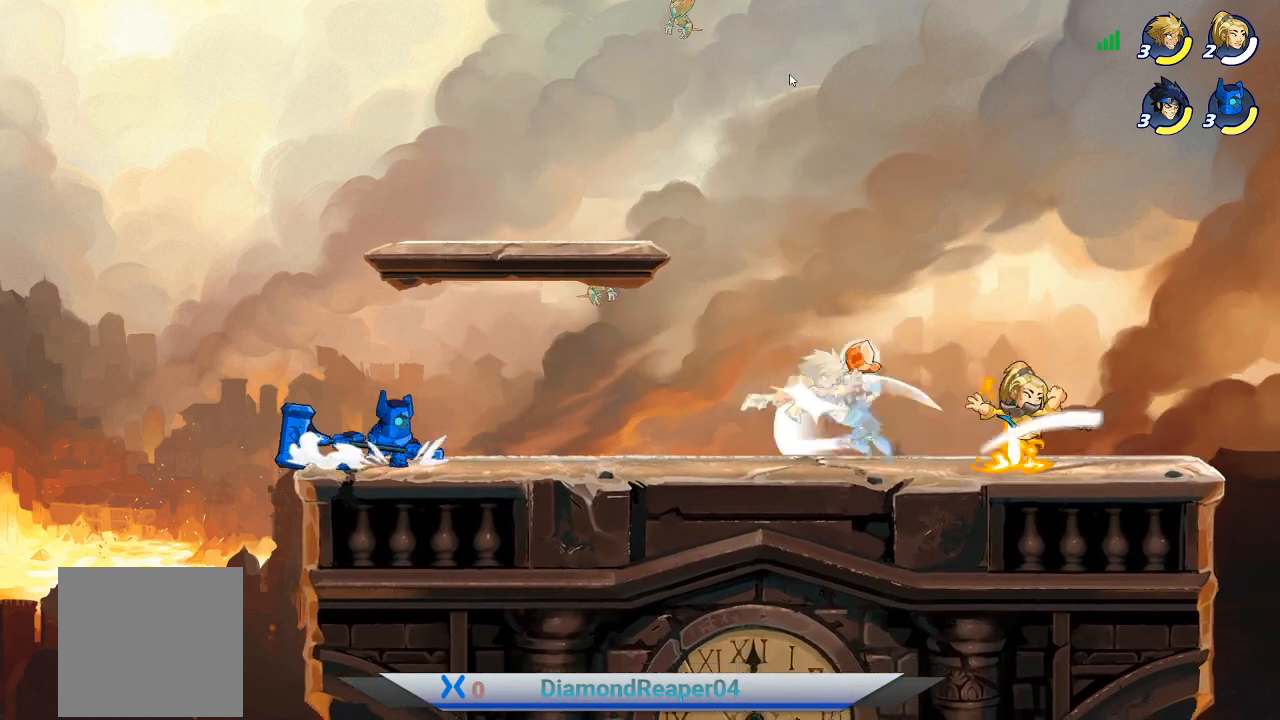
{"buttons": ["X"], "left_stick": "left", "right_stick": "center", "events": [[367, "left_stick", "left"], [500, "X", "down"]]}
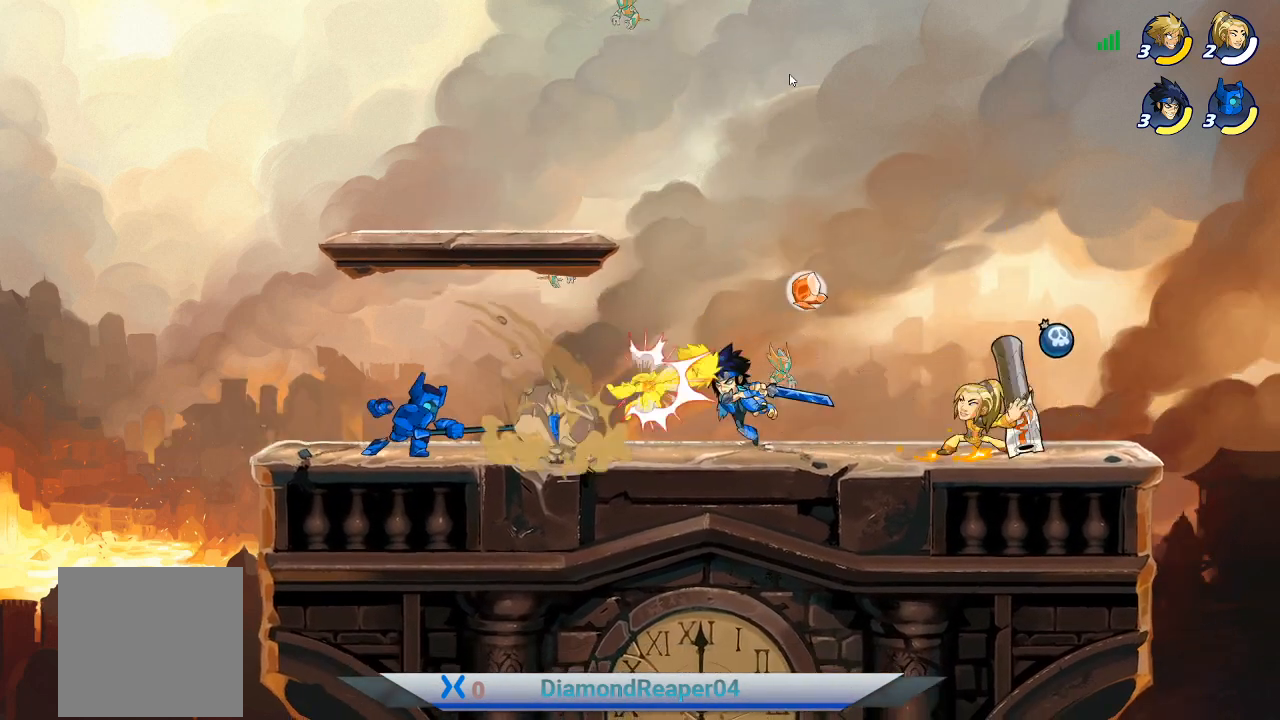
{"buttons": [], "left_stick": "right", "right_stick": "center", "events": [[133, "X", "up"], [200, "left_stick", "right"], [300, "left_stick", "left"], [500, "left_stick", "right"]]}
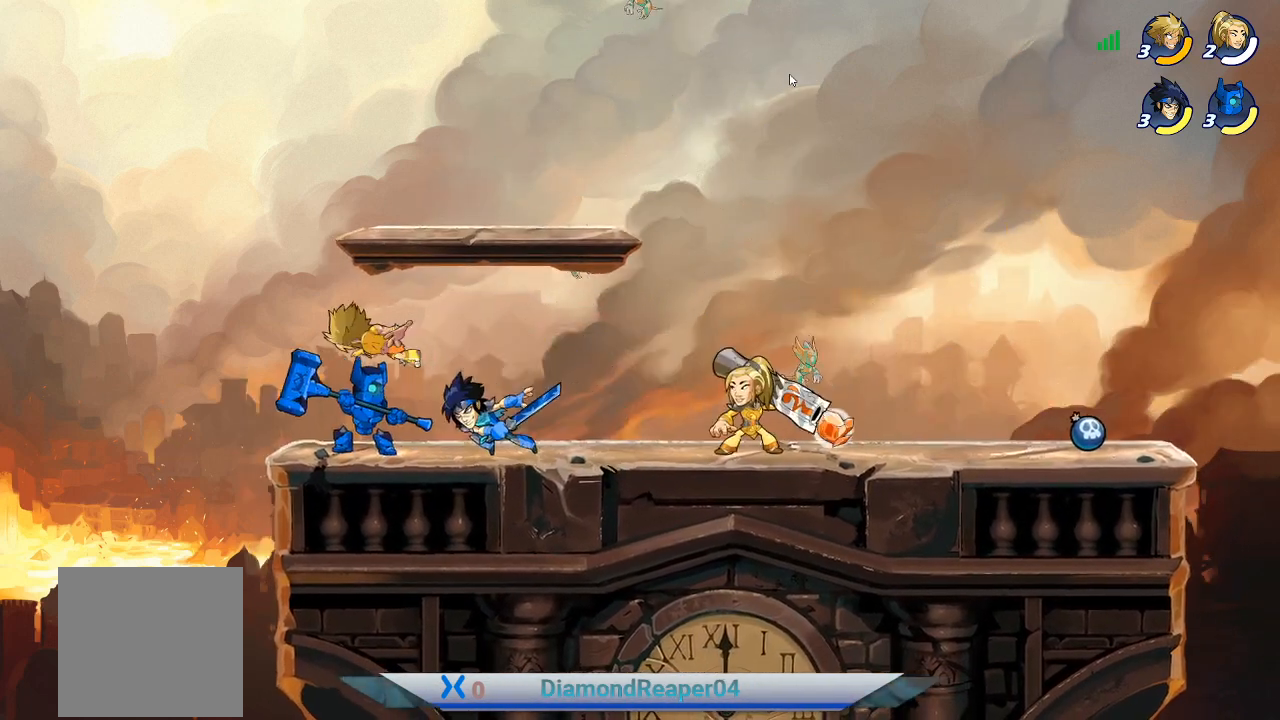
{"buttons": [], "left_stick": "right", "right_stick": "center", "events": [[33, "A", "down"], [167, "A", "up"]]}
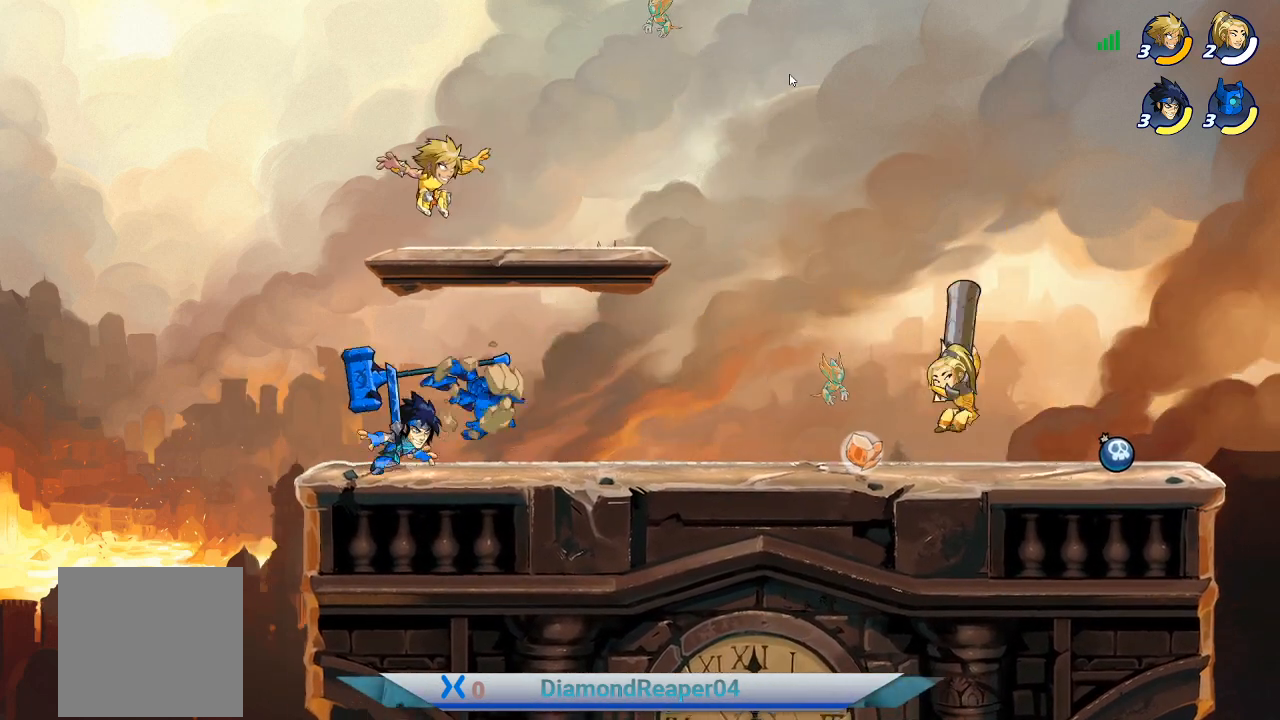
{"buttons": [], "left_stick": "right", "right_stick": "center", "events": []}
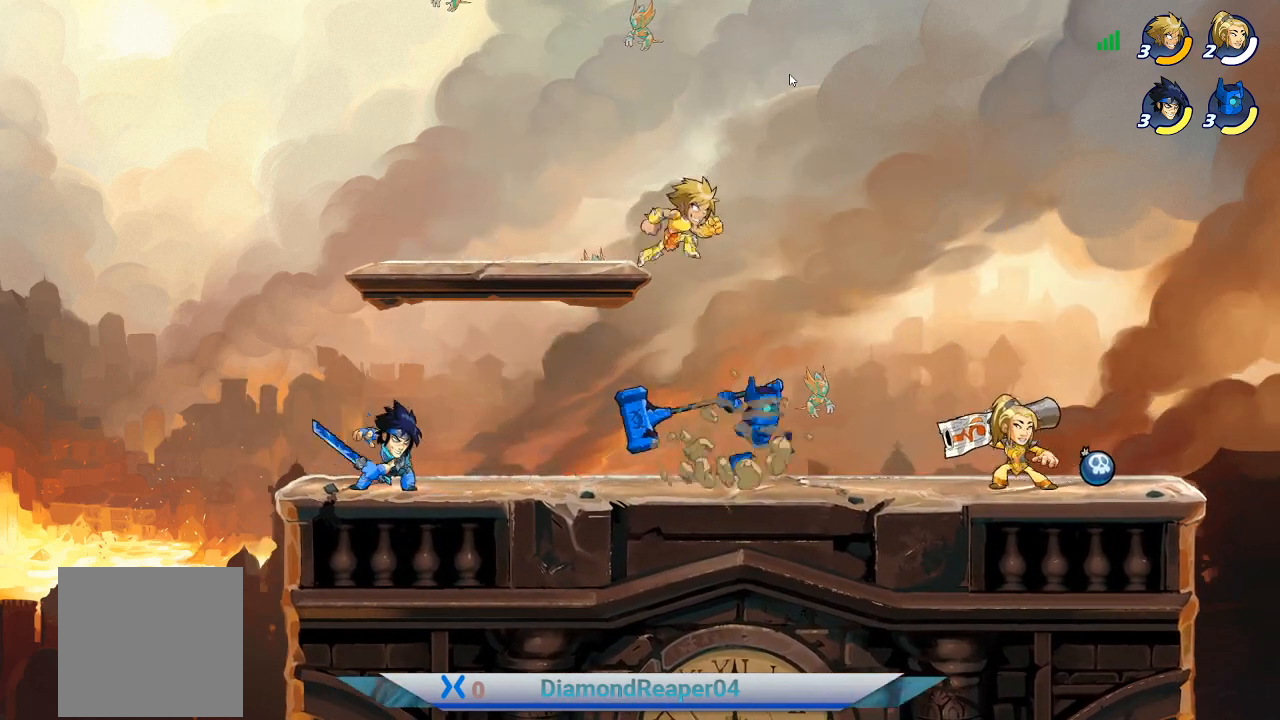
{"buttons": [], "left_stick": "right", "right_stick": "center", "events": [[200, "A", "down"], [300, "A", "up"]]}
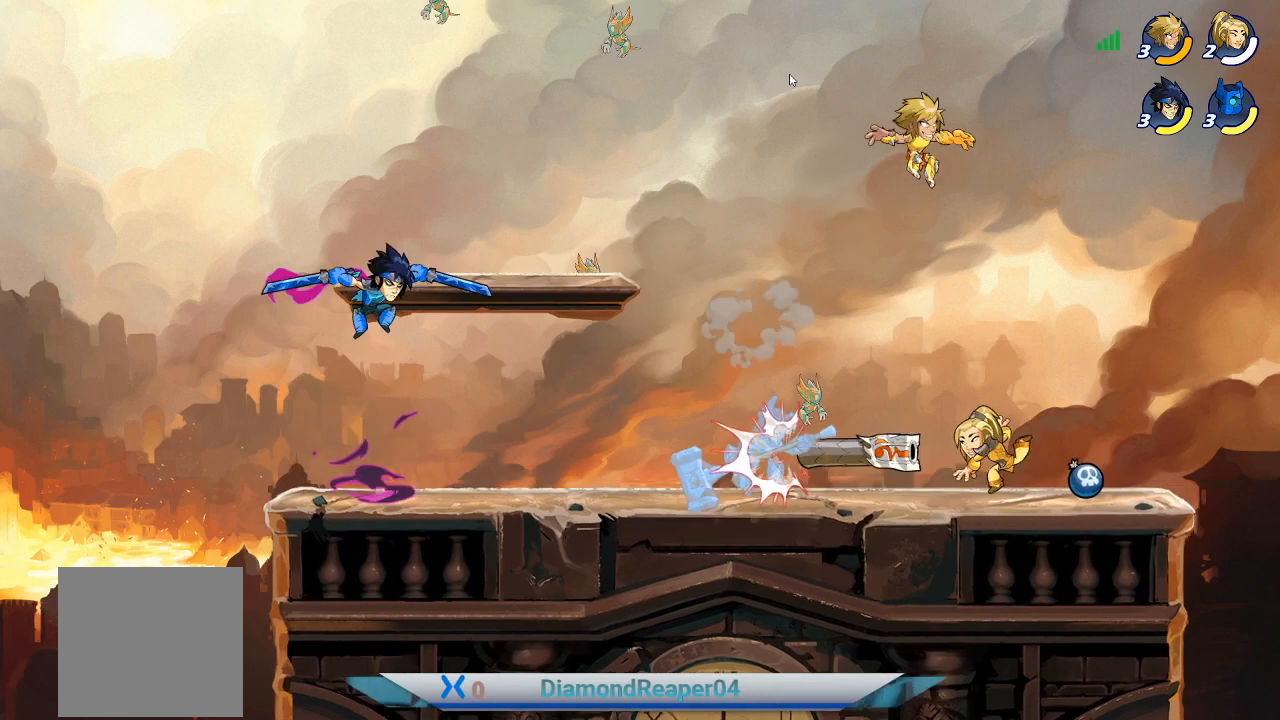
{"buttons": [], "left_stick": "left", "right_stick": "center", "events": [[33, "left_stick", "center"], [100, "left_stick", "left"]]}
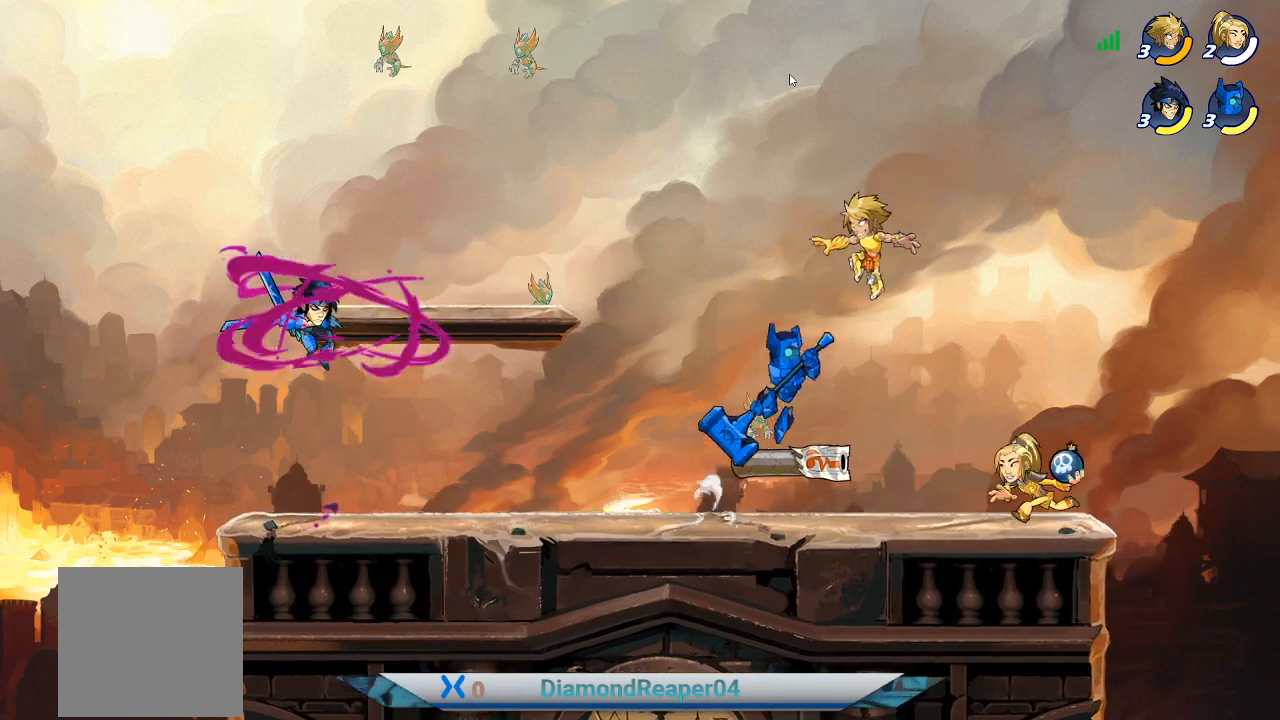
{"buttons": ["Y"], "left_stick": "down-right", "right_stick": "center", "events": [[100, "left_stick", "down"], [233, "left_stick", "down-left"], [367, "left_stick", "down-right"], [467, "Y", "down"]]}
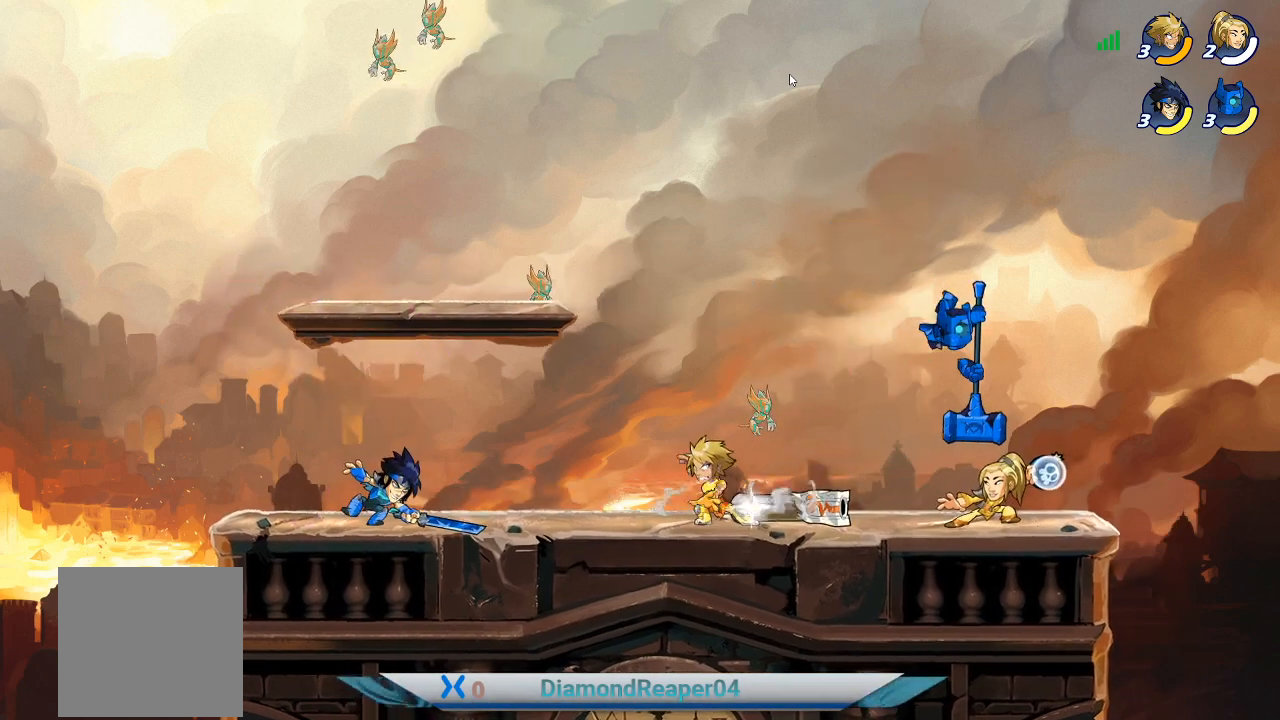
{"buttons": [], "left_stick": "up", "right_stick": "center", "events": [[33, "Y", "up"], [33, "left_stick", "right"], [200, "X", "down"], [300, "X", "up"], [333, "left_stick", "up-right"], [433, "left_stick", "up"]]}
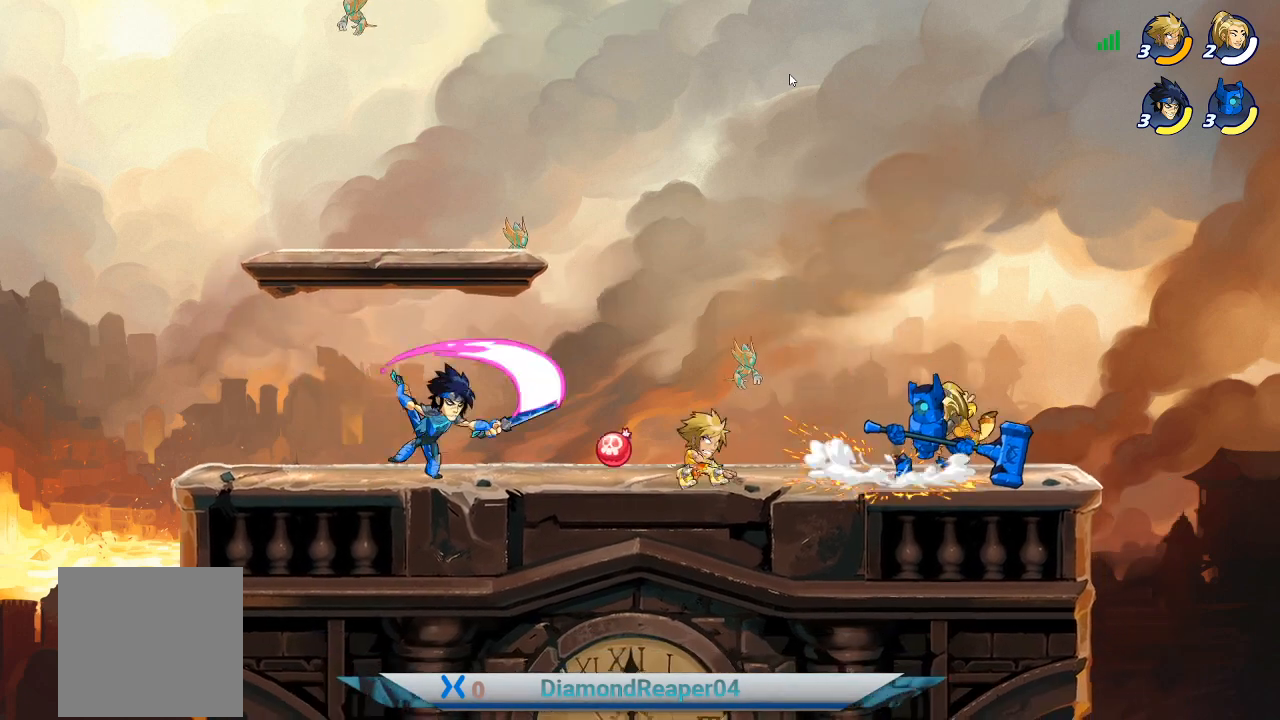
{"buttons": [], "left_stick": "up-left", "right_stick": "center", "events": [[67, "left_stick", "up-left"], [100, "X", "down"], [167, "X", "up"], [333, "A", "down"], [433, "A", "up"]]}
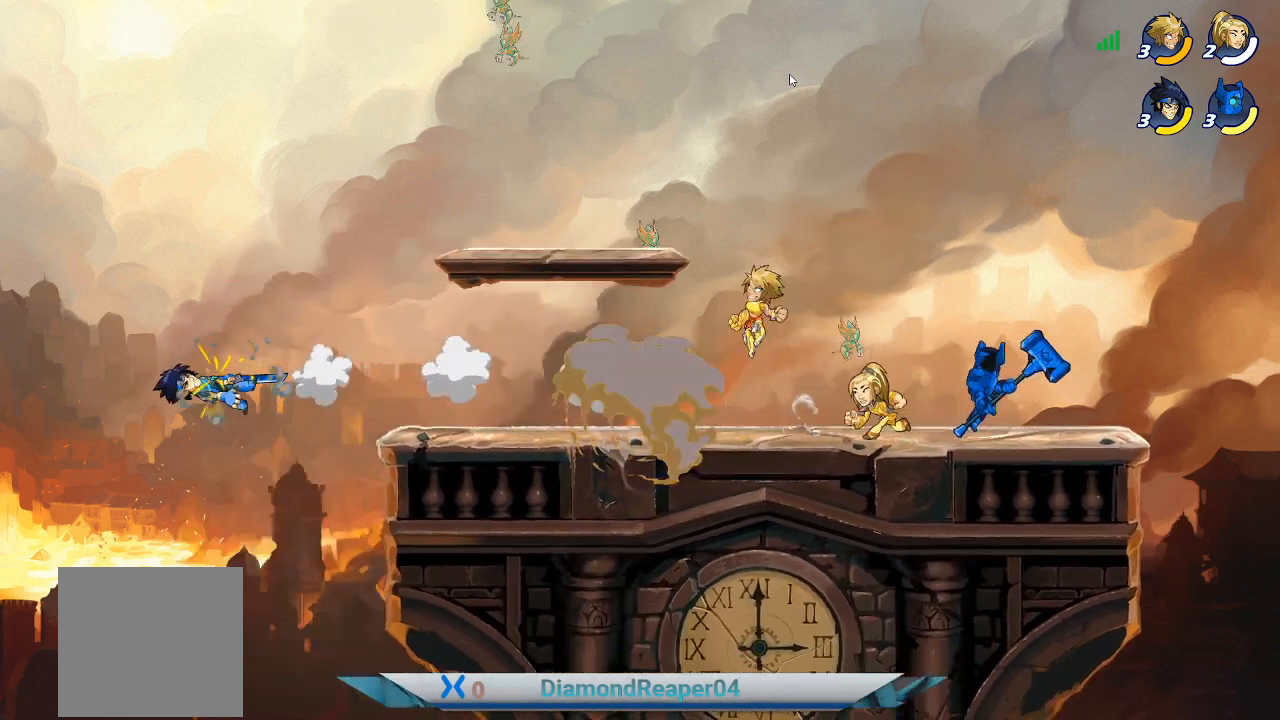
{"buttons": [], "left_stick": "up-right", "right_stick": "center", "events": [[267, "left_stick", "up-right"], [300, "A", "down"], [467, "A", "up"]]}
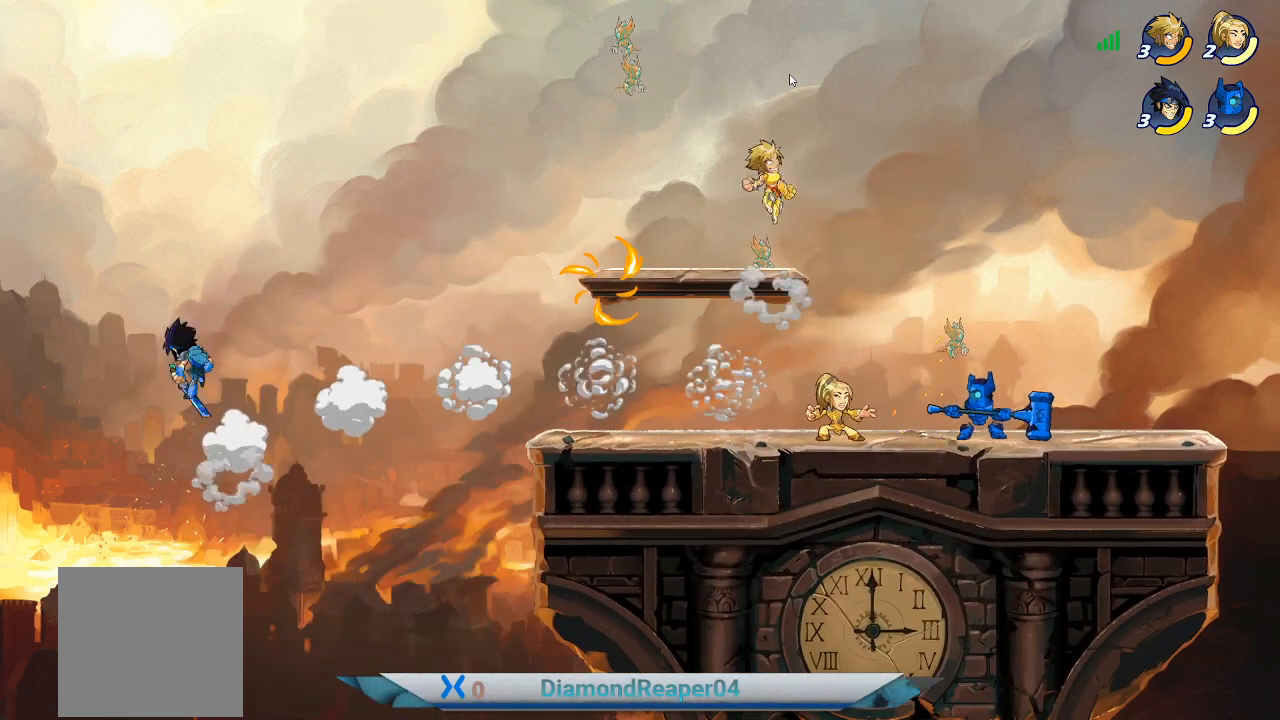
{"buttons": [], "left_stick": "down-right", "right_stick": "center", "events": [[200, "left_stick", "right"], [467, "left_stick", "down-right"]]}
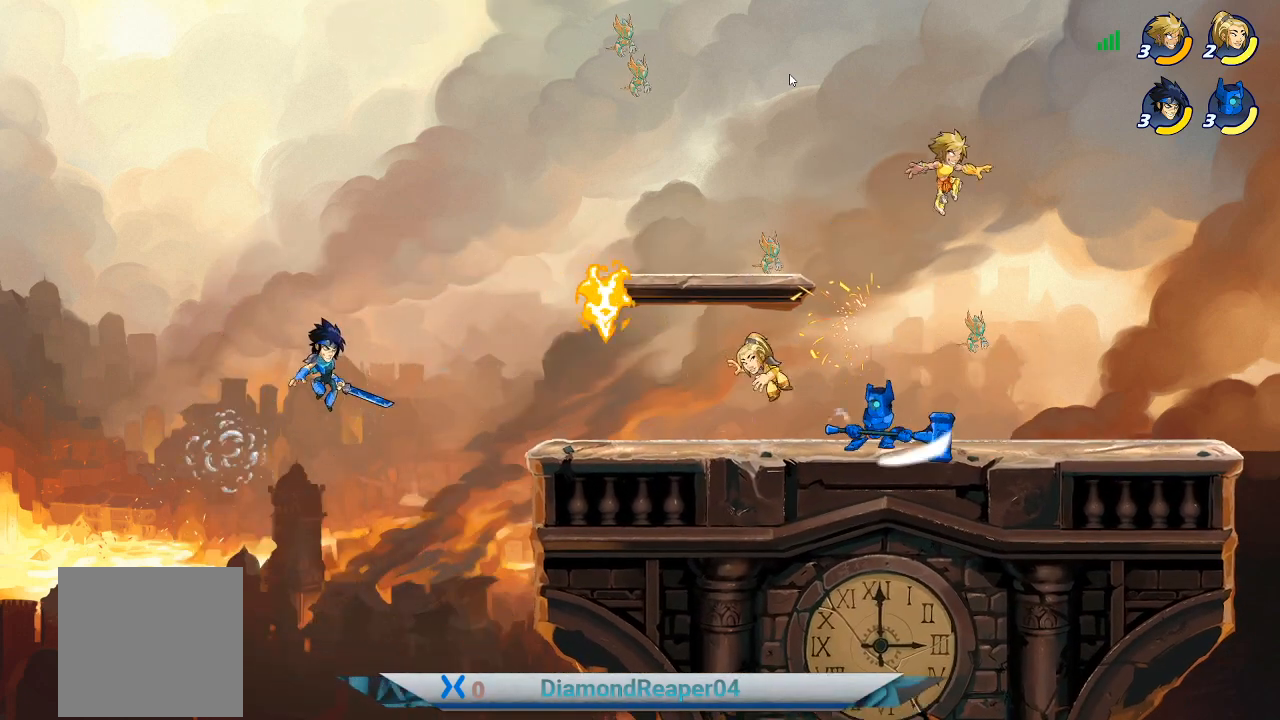
{"buttons": [], "left_stick": "up-right", "right_stick": "center", "events": [[167, "left_stick", "down-left"], [367, "left_stick", "up-left"], [467, "left_stick", "up-right"]]}
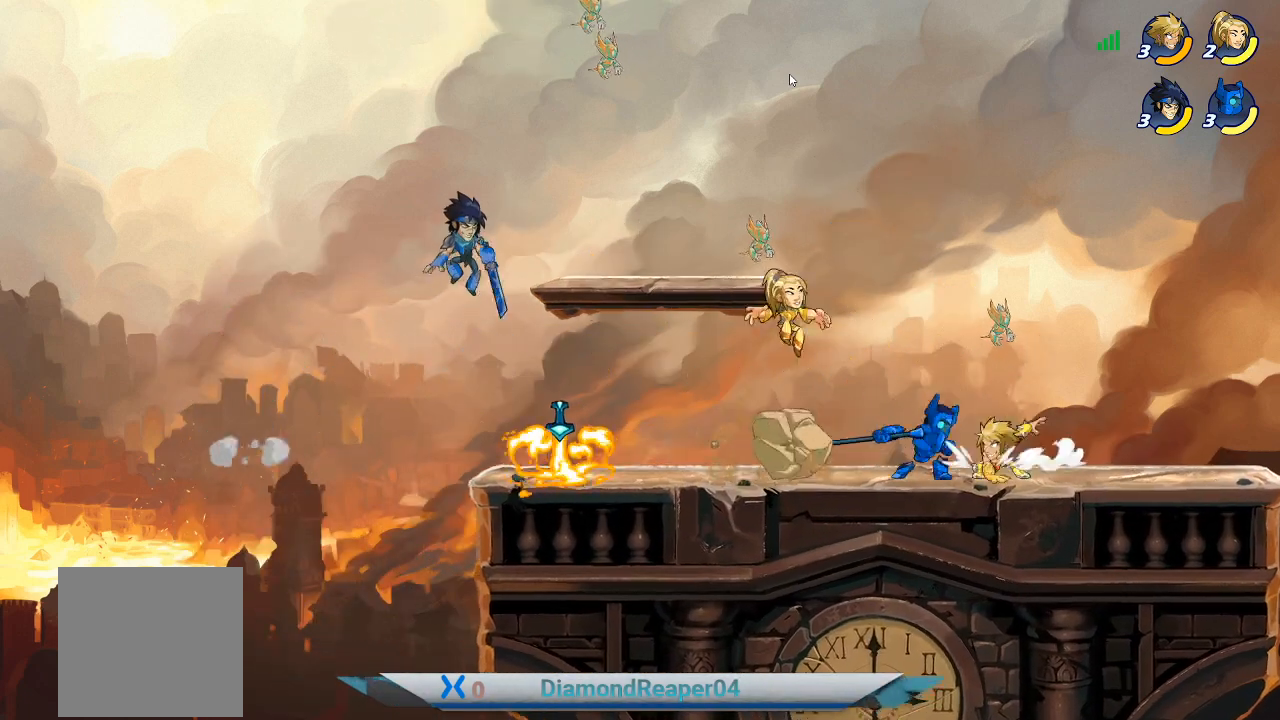
{"buttons": [], "left_stick": "left", "right_stick": "center", "events": [[133, "X", "down"], [133, "left_stick", "left"], [233, "X", "up"], [333, "X", "down"], [400, "X", "up"]]}
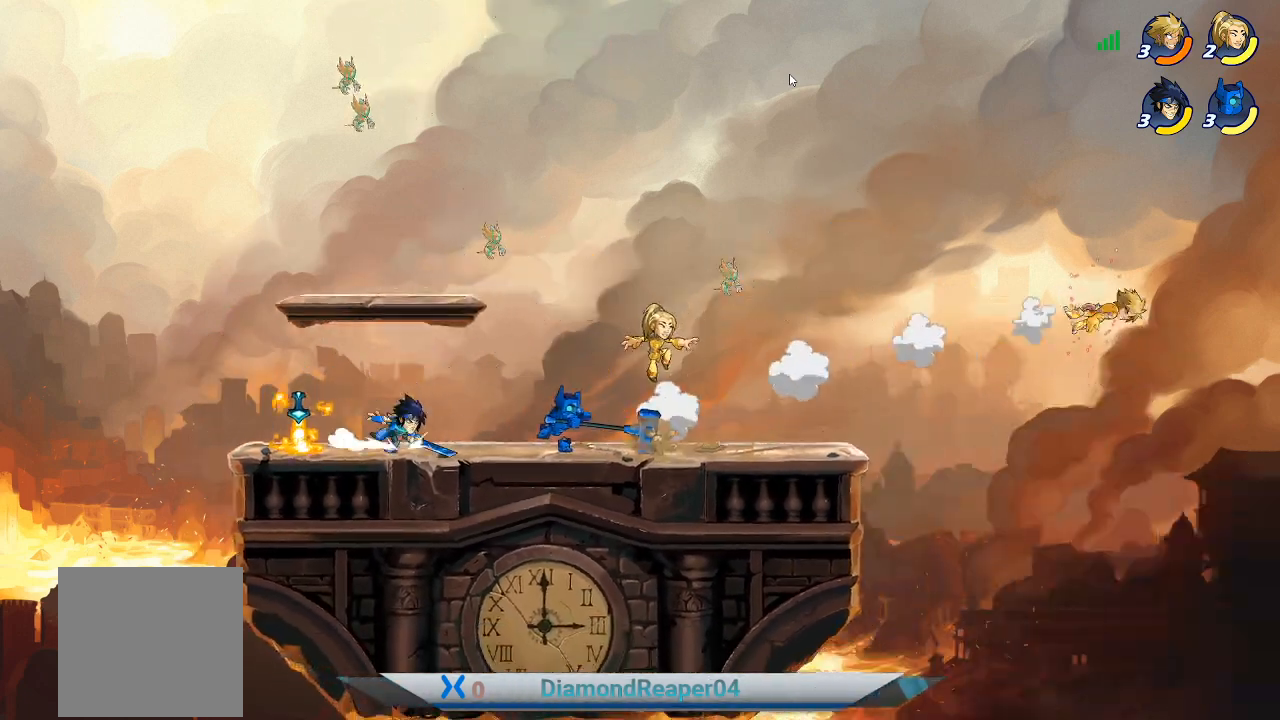
{"buttons": ["A"], "left_stick": "left", "right_stick": "center", "events": [[33, "A", "down"], [167, "A", "up"], [233, "A", "down"], [400, "A", "up"], [467, "A", "down"]]}
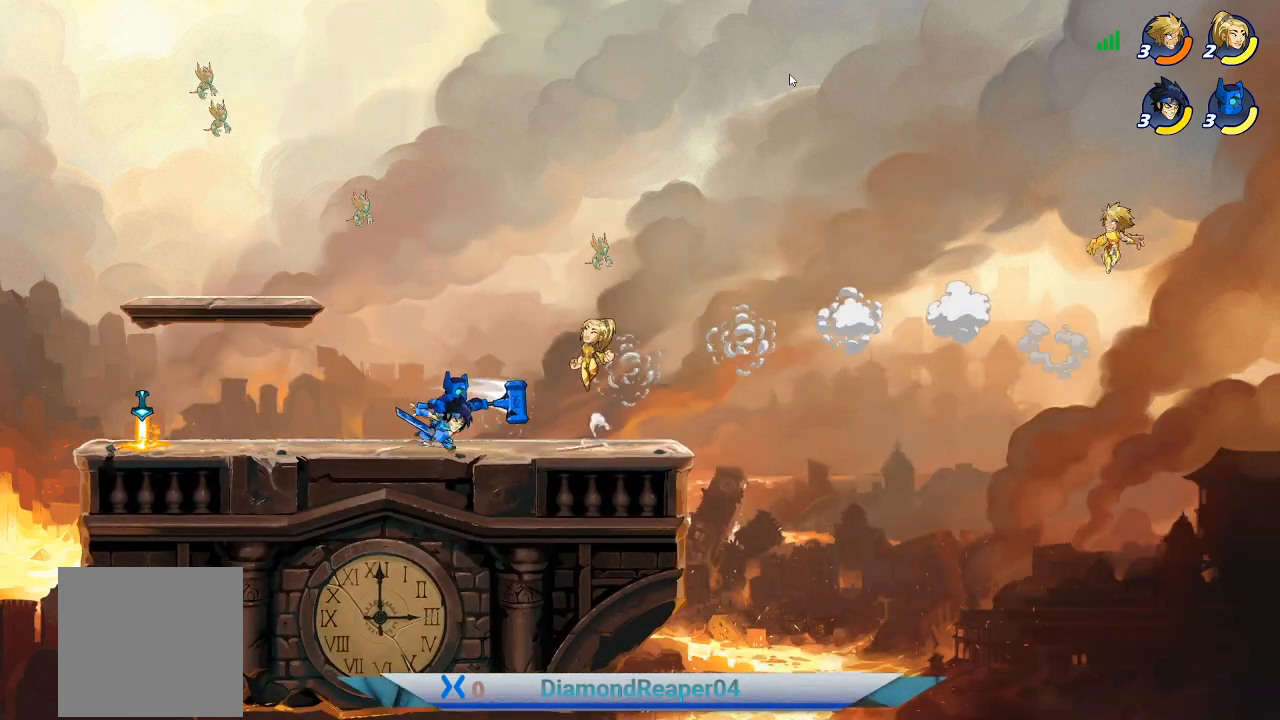
{"buttons": ["B"], "left_stick": "left", "right_stick": "center", "events": [[100, "A", "up"], [467, "B", "down"]]}
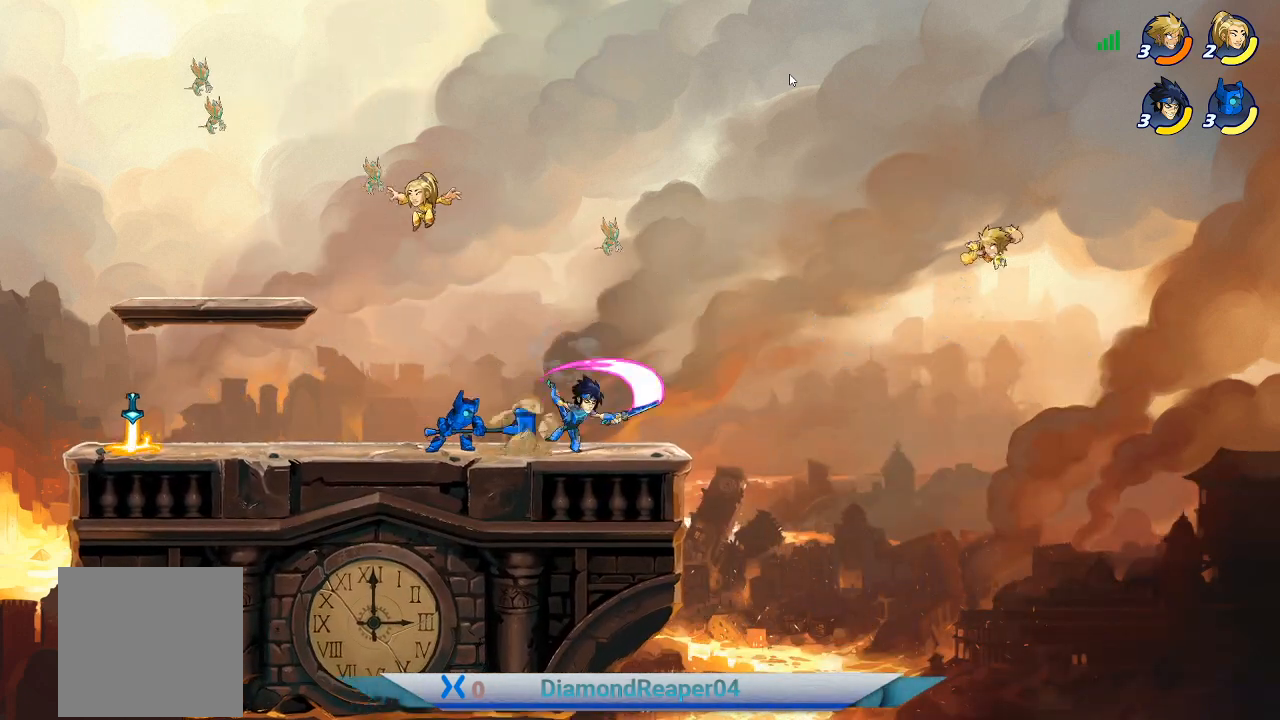
{"buttons": [], "left_stick": "left", "right_stick": "center", "events": [[100, "B", "up"]]}
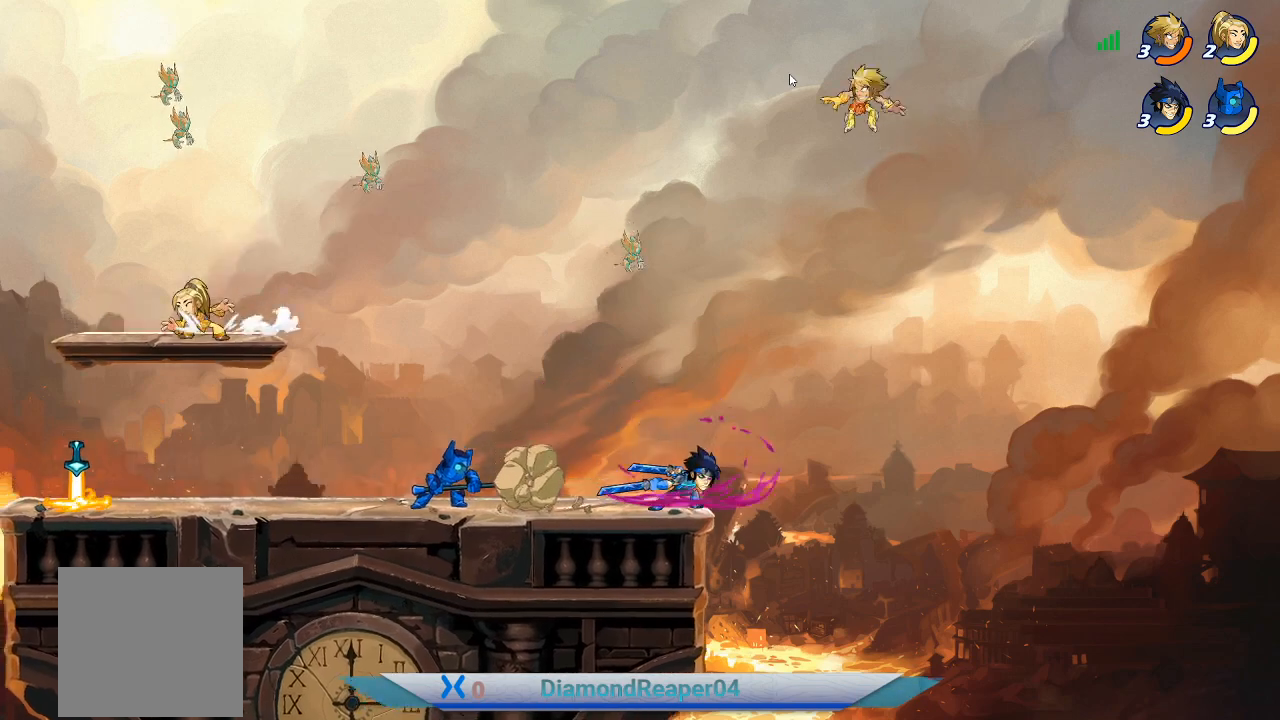
{"buttons": [], "left_stick": "left", "right_stick": "center", "events": []}
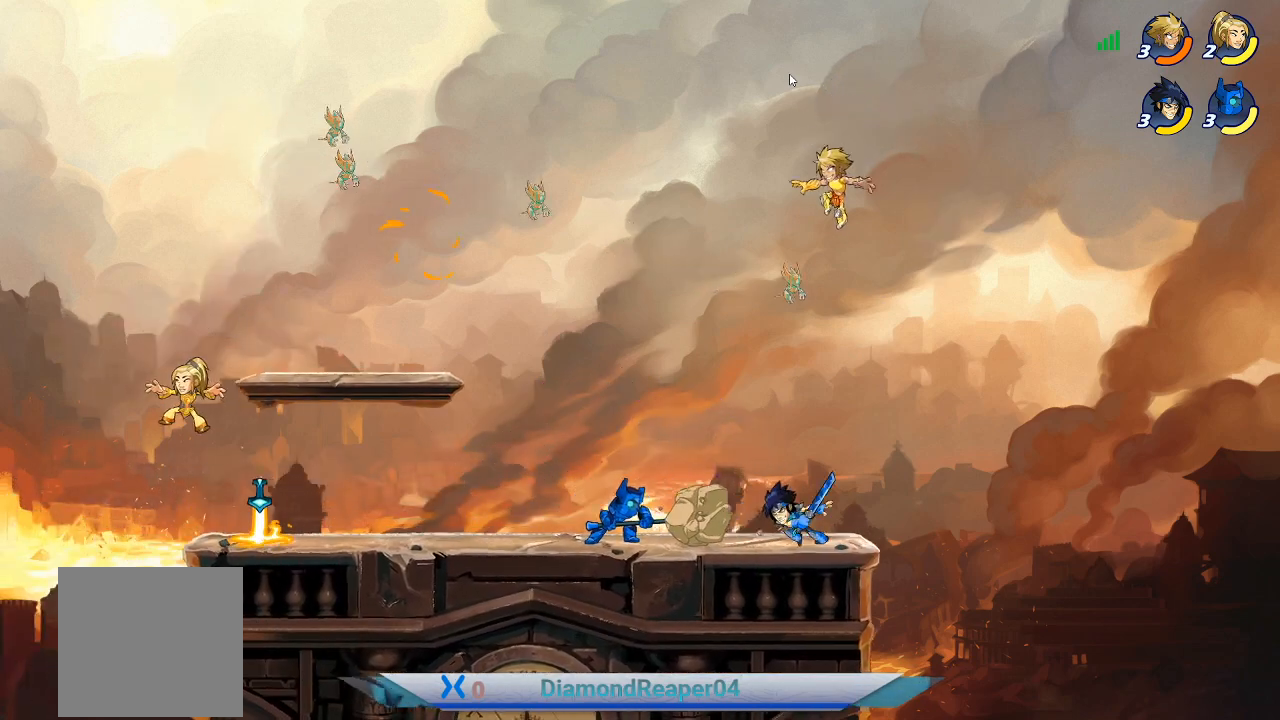
{"buttons": [], "left_stick": "left", "right_stick": "center", "events": []}
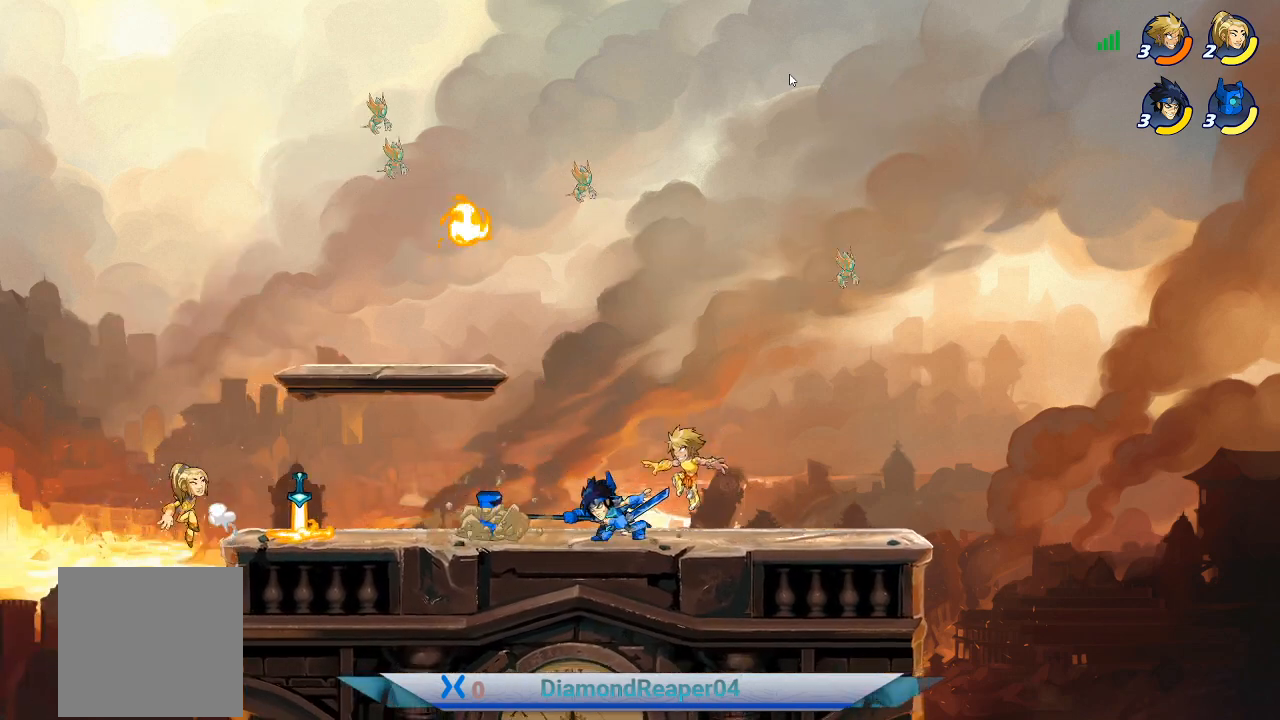
{"buttons": [], "left_stick": "up-left", "right_stick": "center", "events": [[233, "left_stick", "up-right"], [433, "left_stick", "up-left"]]}
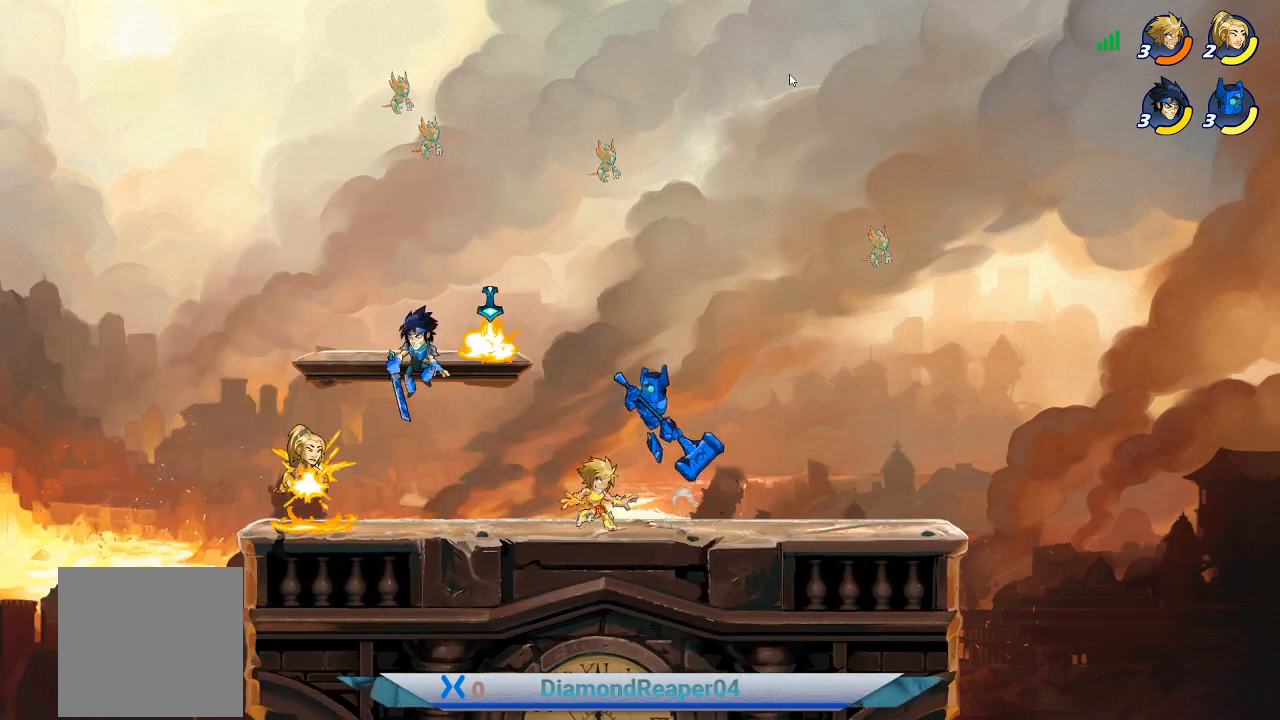
{"buttons": ["A"], "left_stick": "up-right", "right_stick": "center", "events": [[67, "left_stick", "left"], [433, "A", "down"], [467, "left_stick", "up-right"]]}
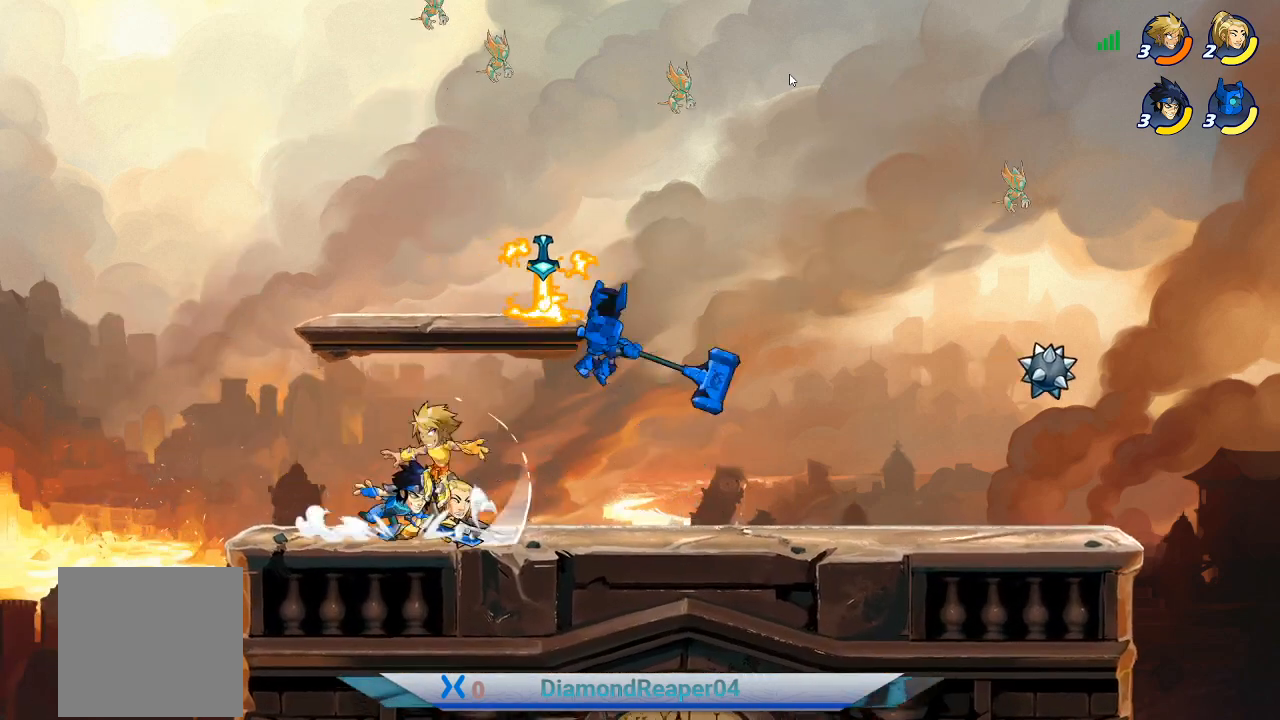
{"buttons": [], "left_stick": "up-right", "right_stick": "center", "events": [[100, "A", "up"]]}